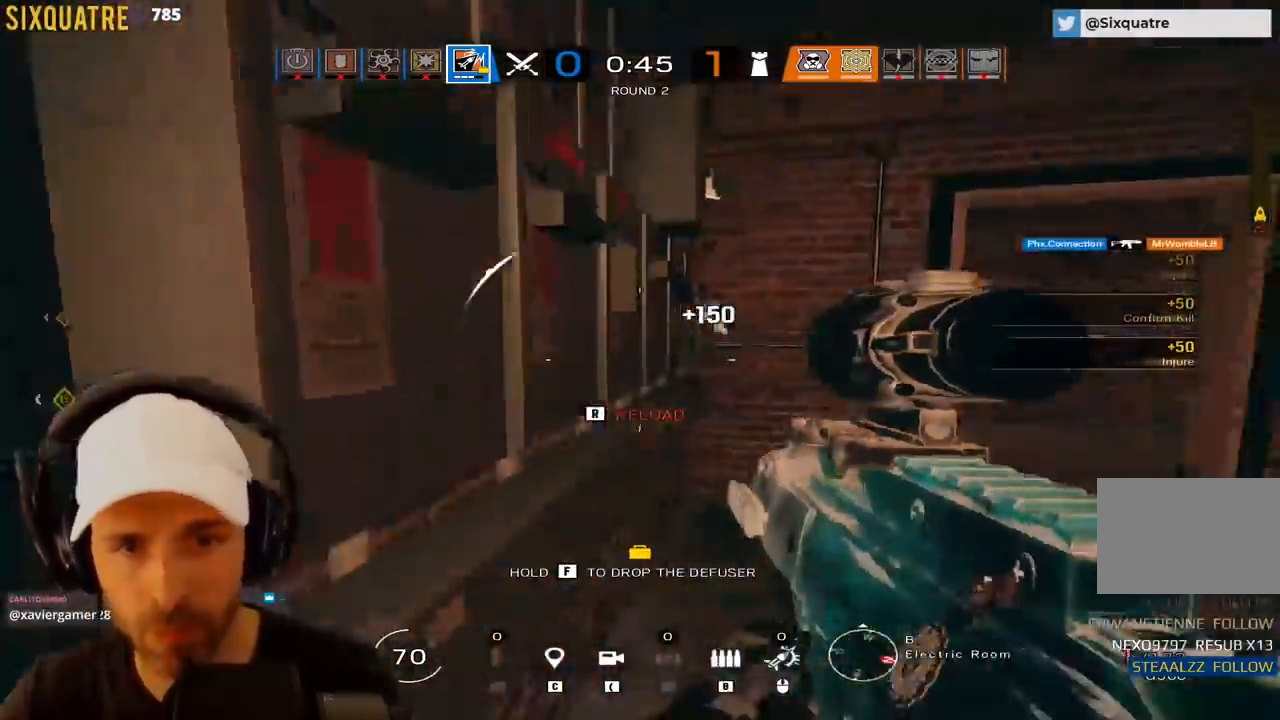
Gameplay with keyboard; each line is a JSON object with the keys held at the frame after it. "events" lists presses ("down") and releases ("up") of "a", "alt", "c", "ctrl", "d", "e", "f", "q", "r", "s", "space", "tab", "v", "w", "x" and "z" between this image and that frame as [ms after this image, input, new state], when the widget could be followed in between. No other keys are recorded. Mouse input is not recorded.
{"keys": ["z"], "events": [[333, "d", "up"]]}
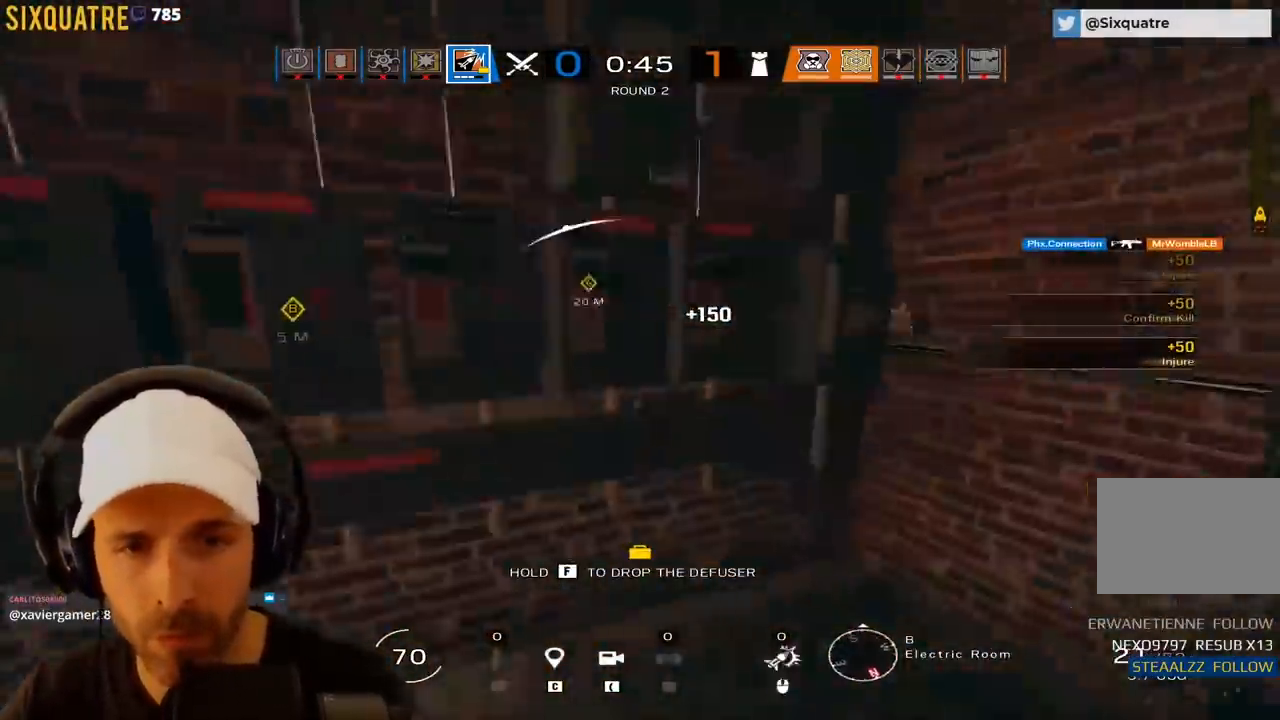
{"keys": ["q", "z"], "events": [[67, "z", "up"], [117, "q", "down"], [150, "z", "down"]]}
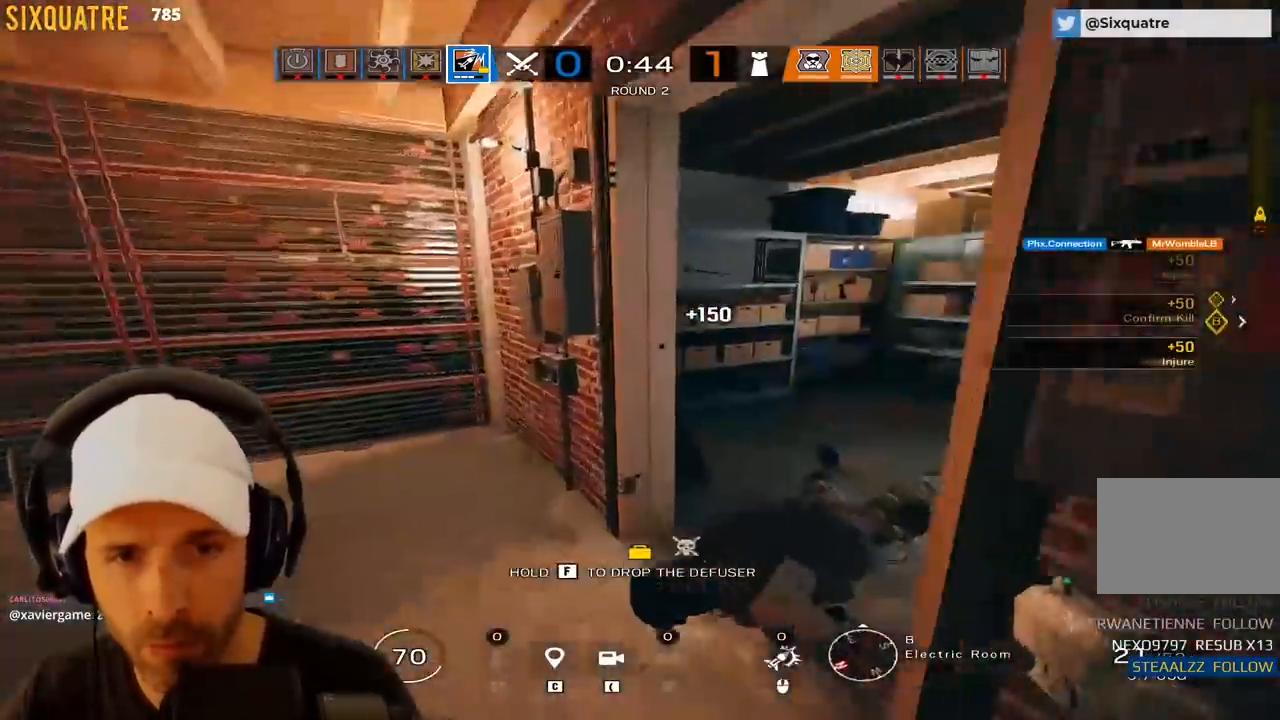
{"keys": ["a", "ctrl", "d"], "events": [[33, "q", "up"], [83, "a", "down"], [117, "q", "down"], [117, "z", "up"], [200, "ctrl", "down"], [400, "q", "up"], [500, "d", "down"]]}
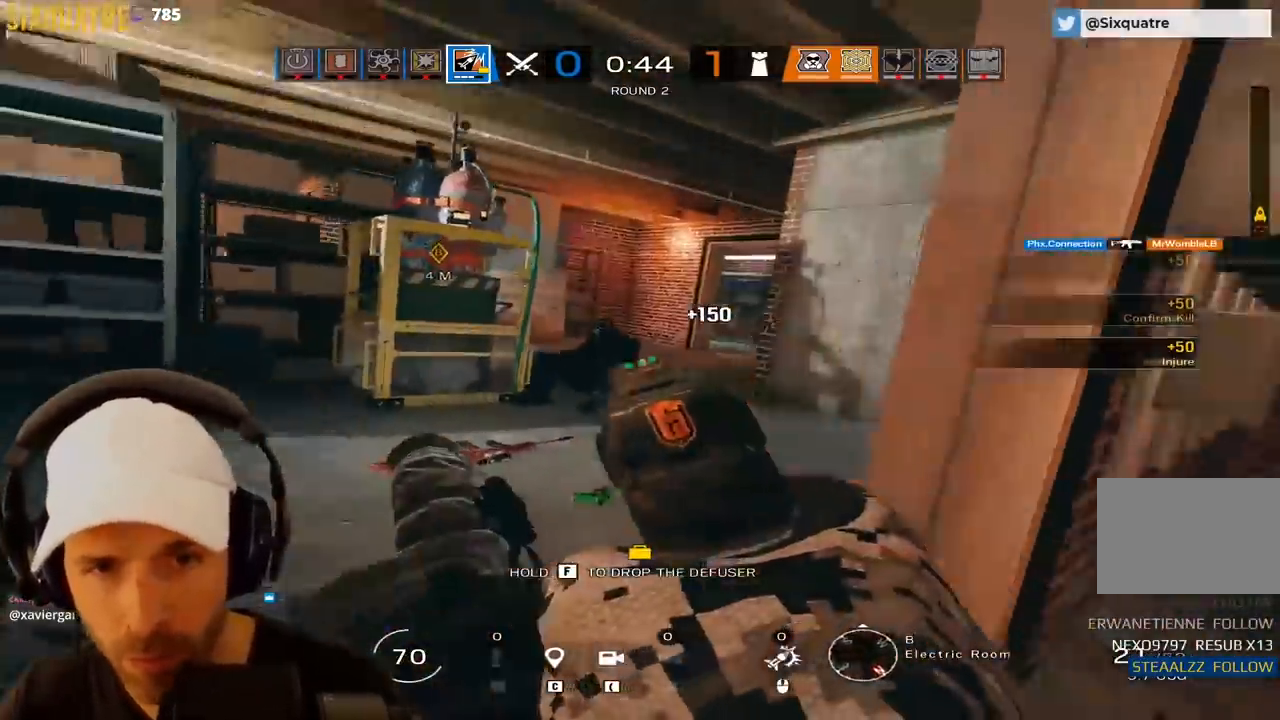
{"keys": ["d", "z"], "events": [[117, "a", "up"], [133, "z", "down"], [183, "ctrl", "up"]]}
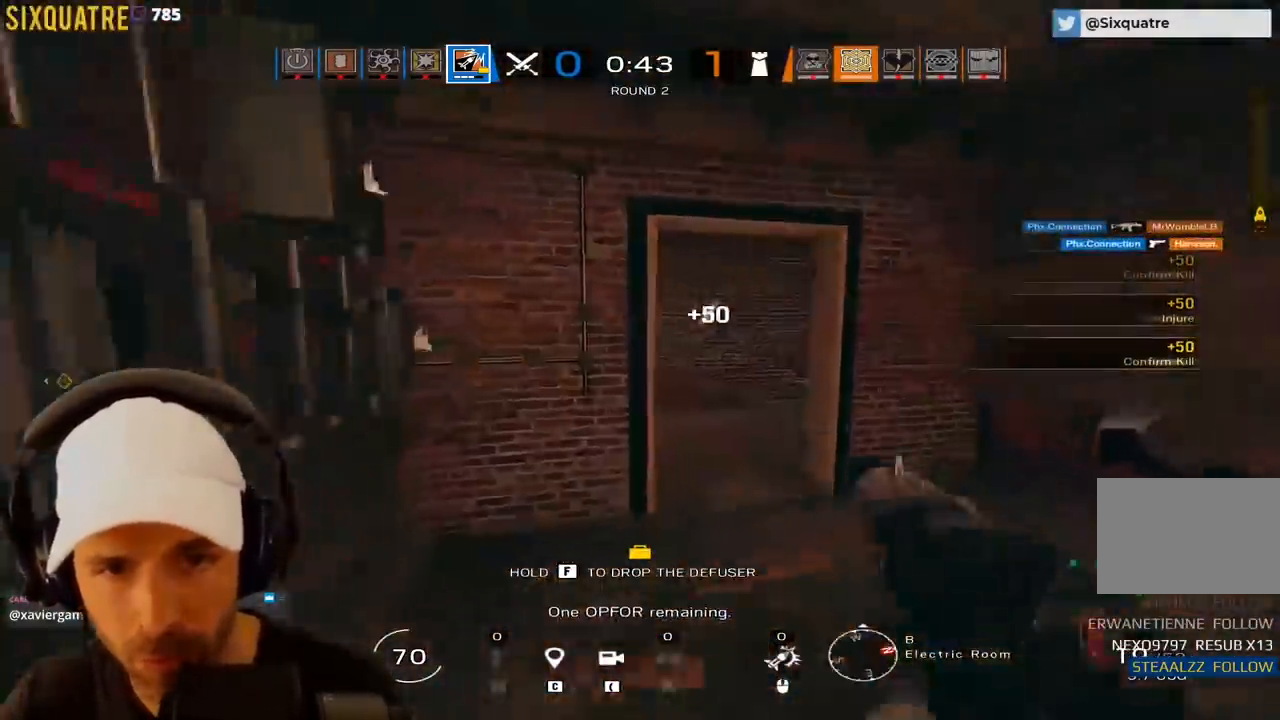
{"keys": ["d", "e", "z"], "events": [[67, "d", "up"], [200, "d", "down"], [300, "d", "up"], [483, "d", "down"], [483, "e", "down"]]}
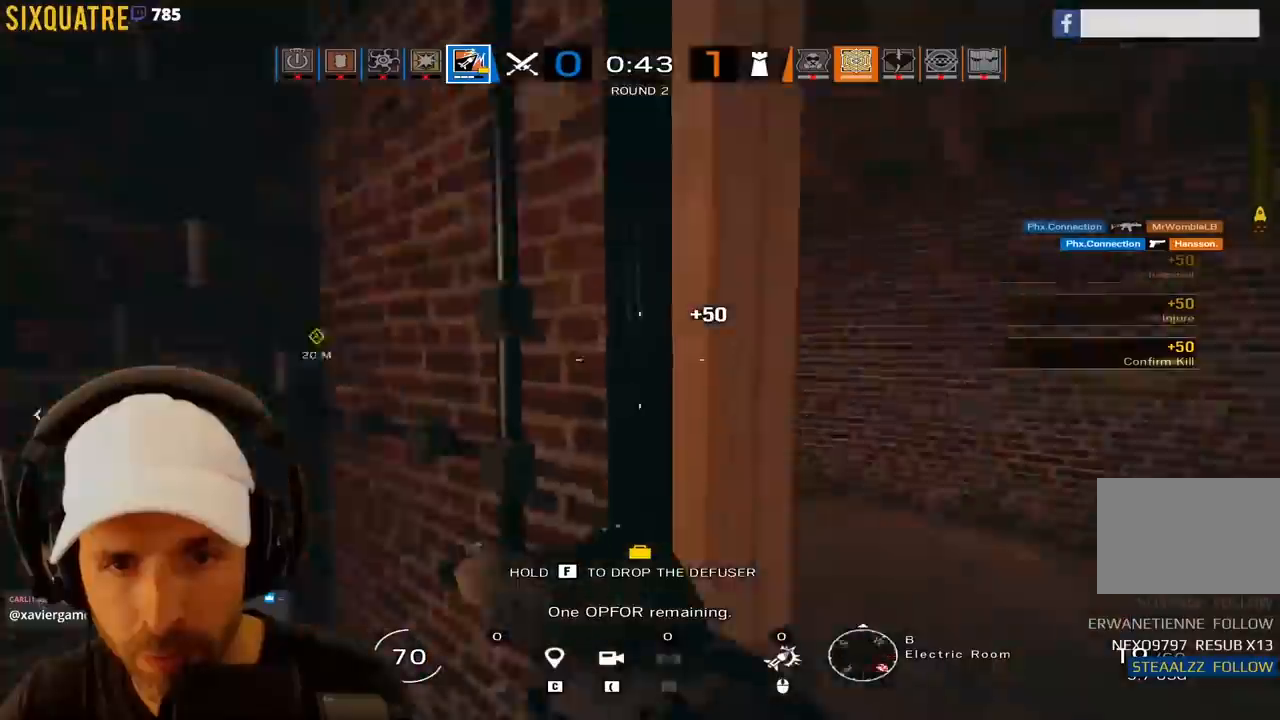
{"keys": ["d", "e"], "events": [[17, "z", "up"], [117, "ctrl", "down"], [267, "ctrl", "up"]]}
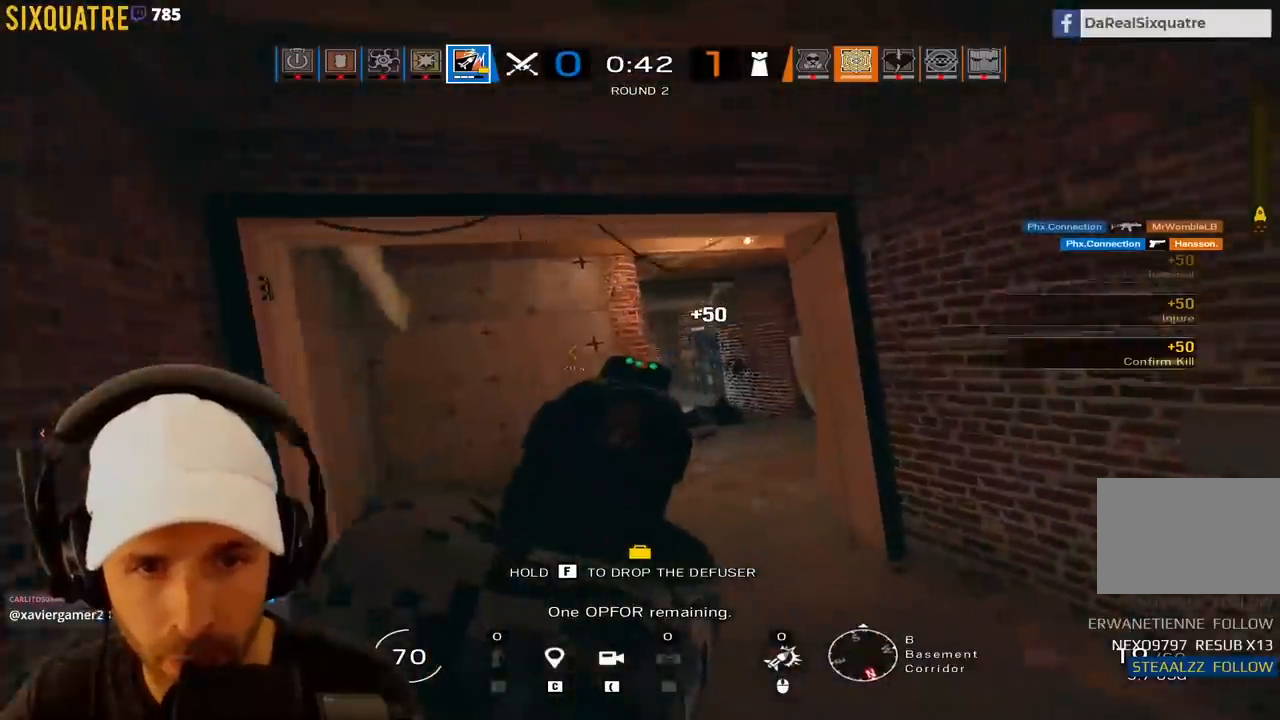
{"keys": ["e", "q"], "events": [[50, "ctrl", "down"], [133, "ctrl", "up"], [467, "d", "up"], [467, "q", "down"]]}
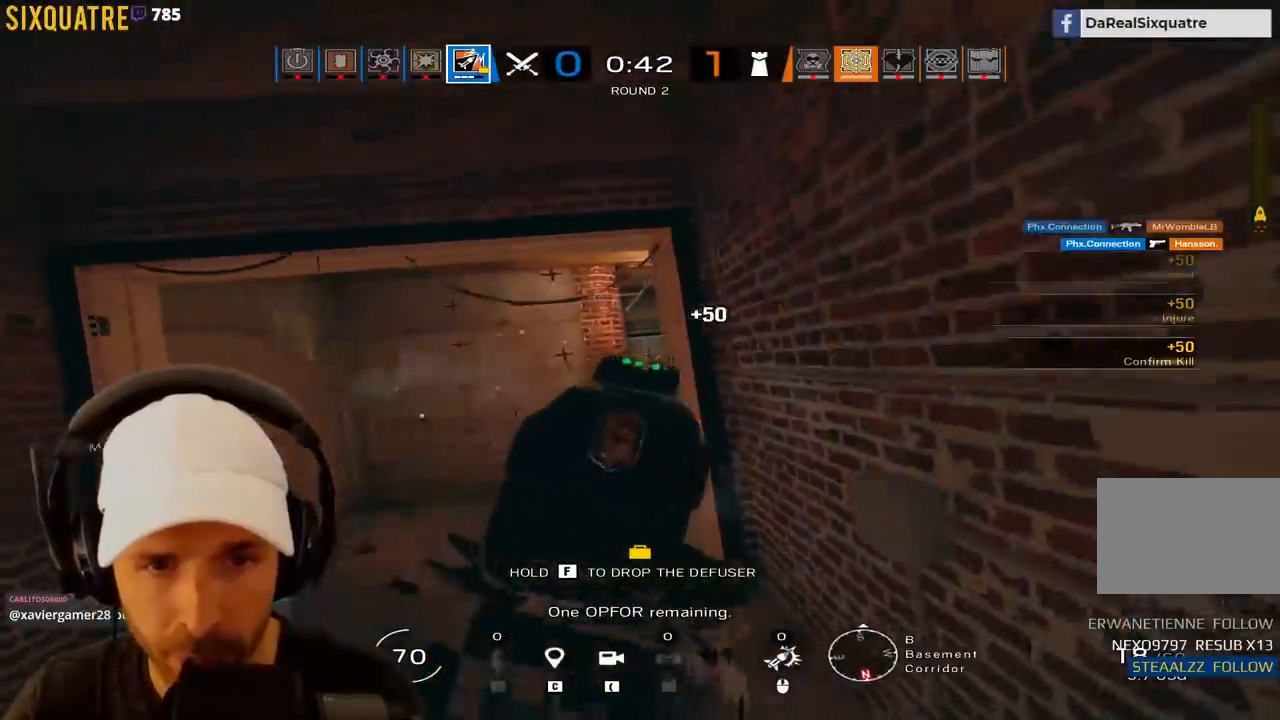
{"keys": ["q", "z"], "events": [[150, "z", "down"], [250, "e", "up"]]}
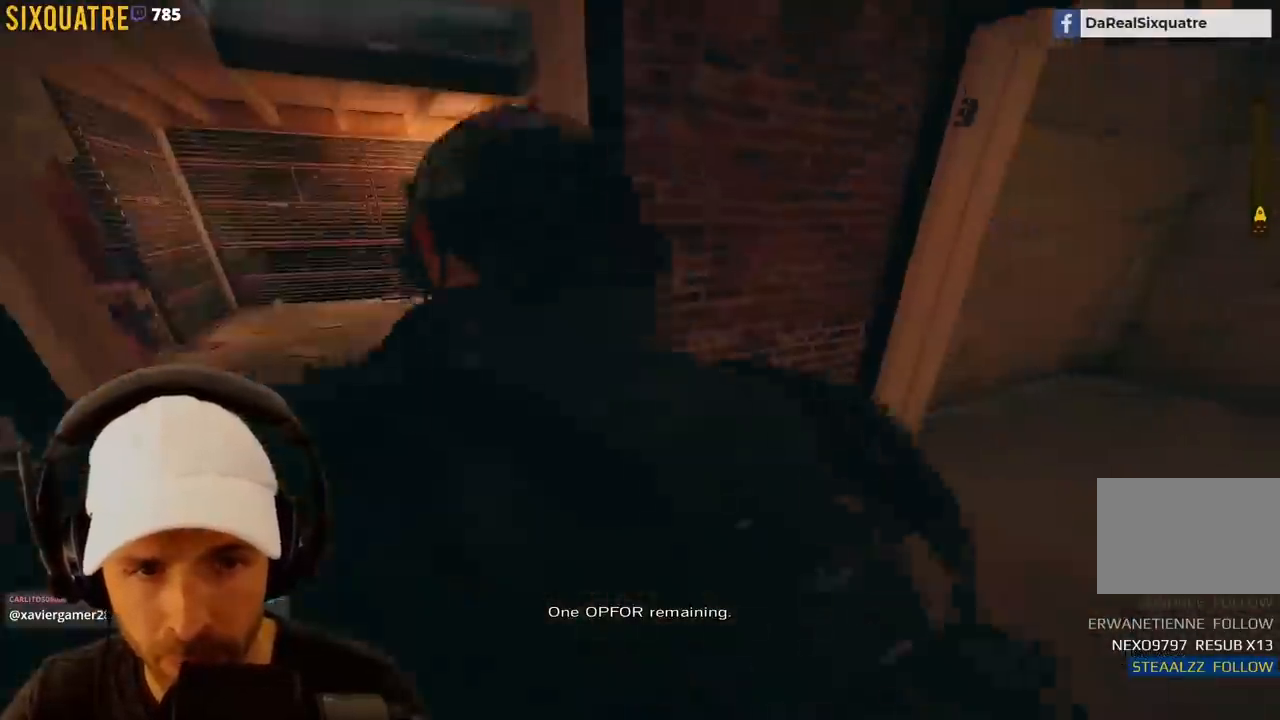
{"keys": [], "events": [[317, "q", "up"], [350, "z", "up"], [400, "tab", "down"], [500, "tab", "up"]]}
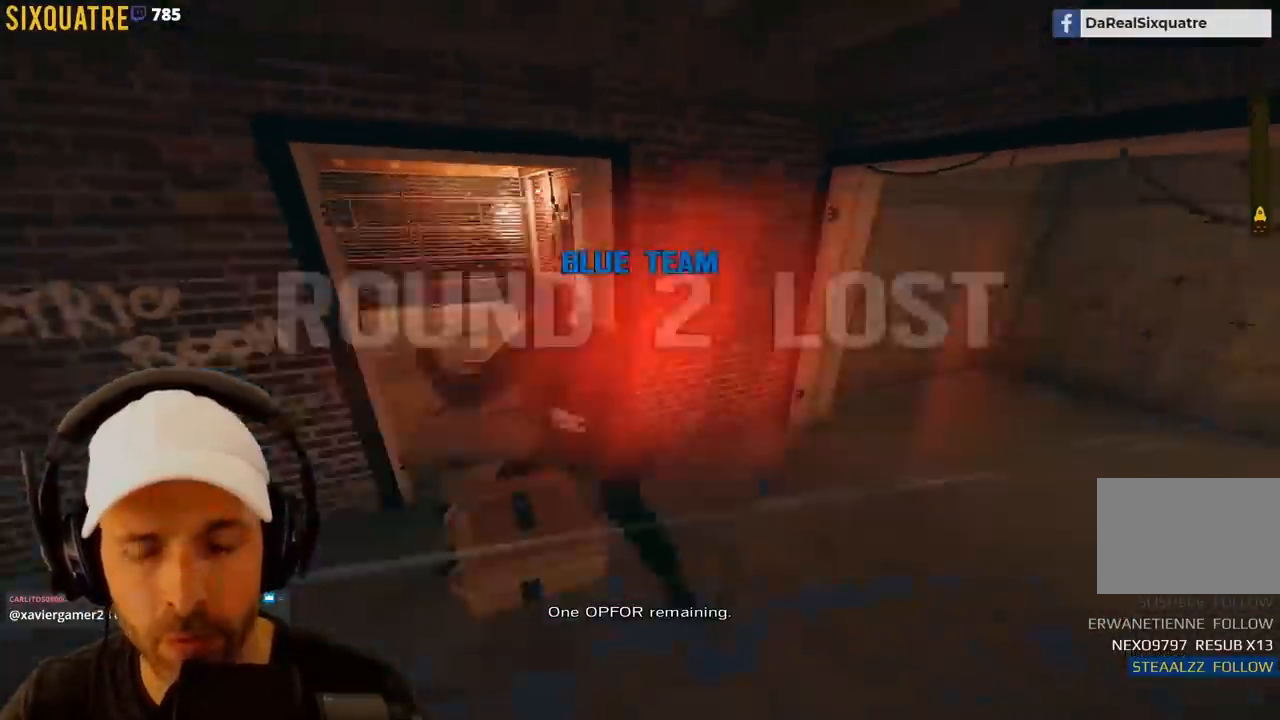
{"keys": ["tab"], "events": [[100, "tab", "down"]]}
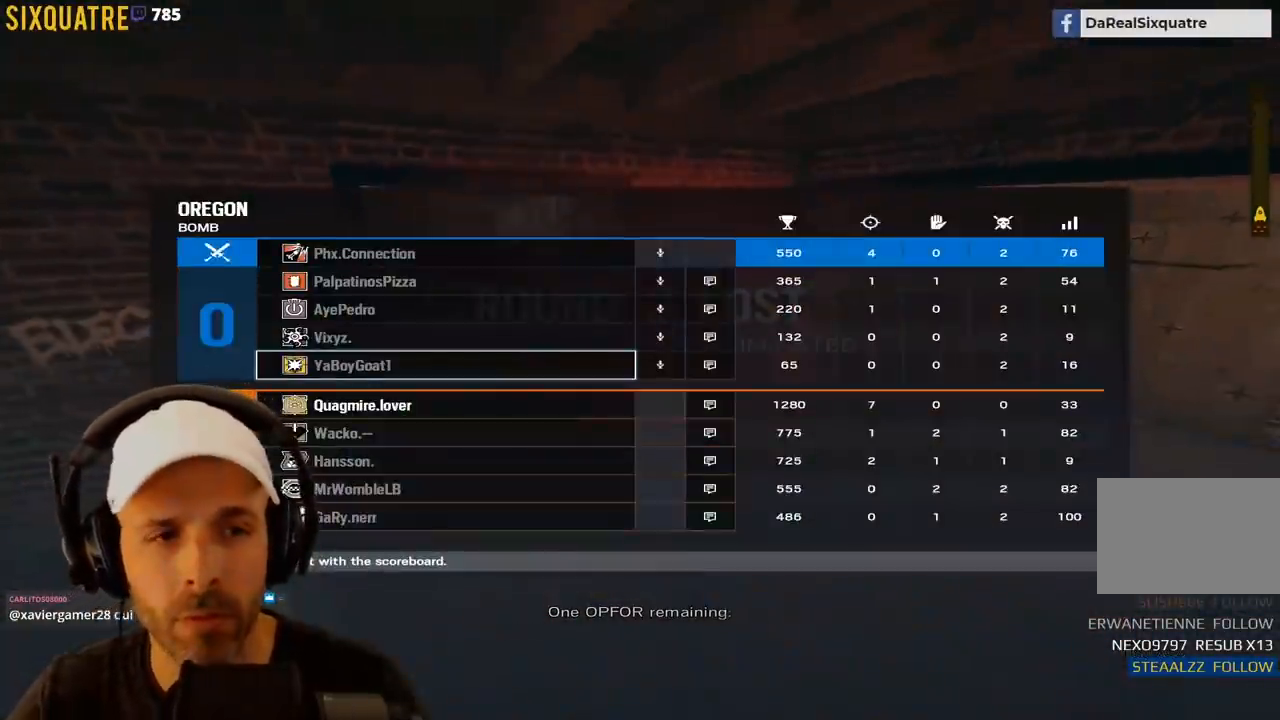
{"keys": ["tab"], "events": []}
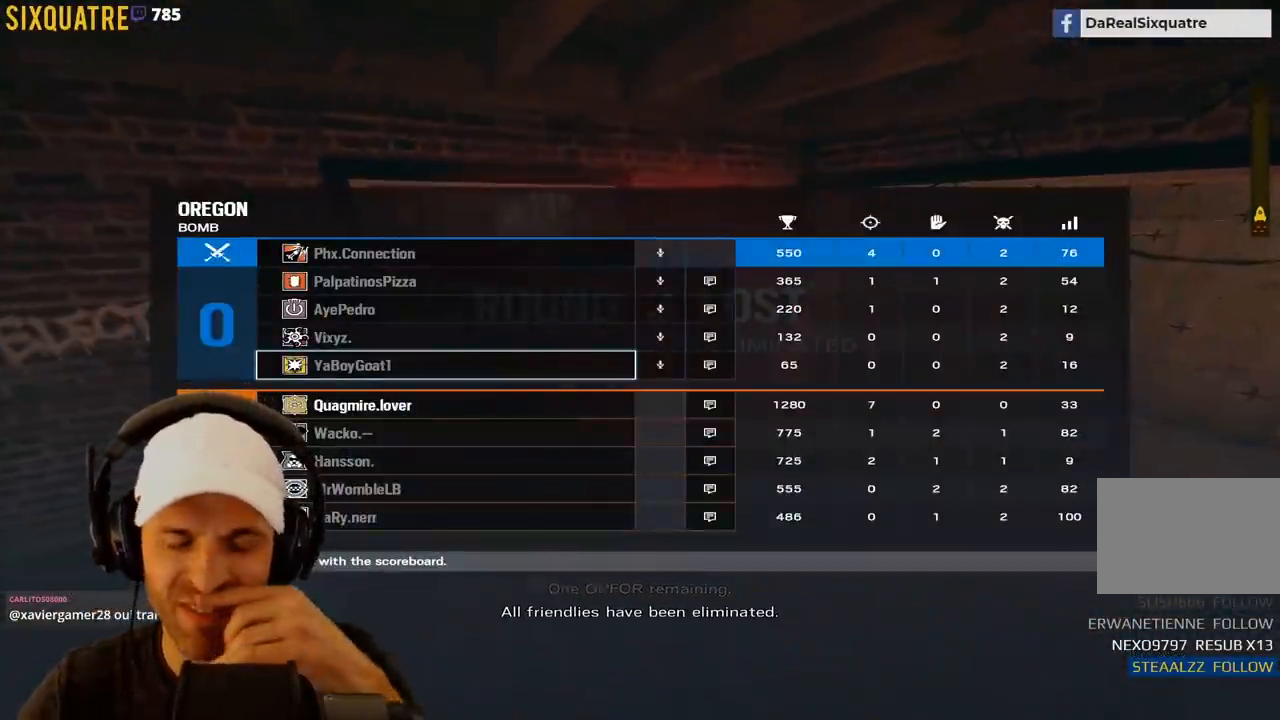
{"keys": ["tab"], "events": [[400, "tab", "up"], [500, "tab", "down"]]}
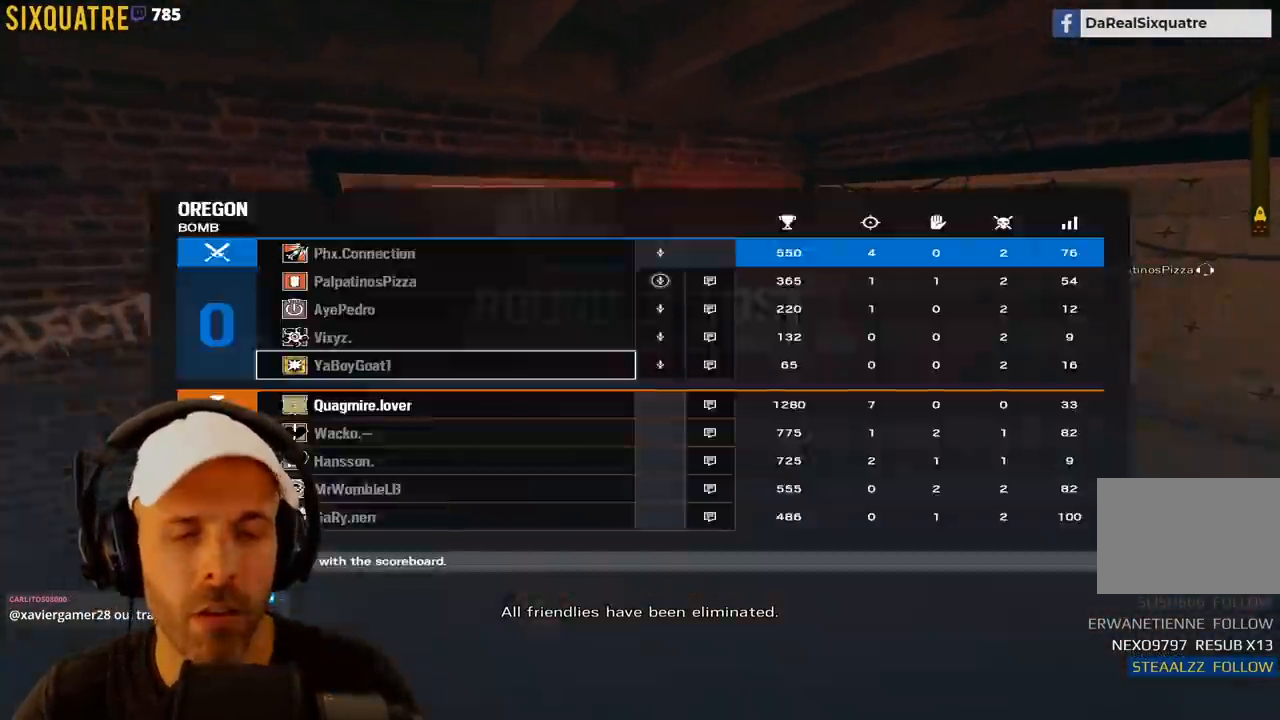
{"keys": ["tab"], "events": []}
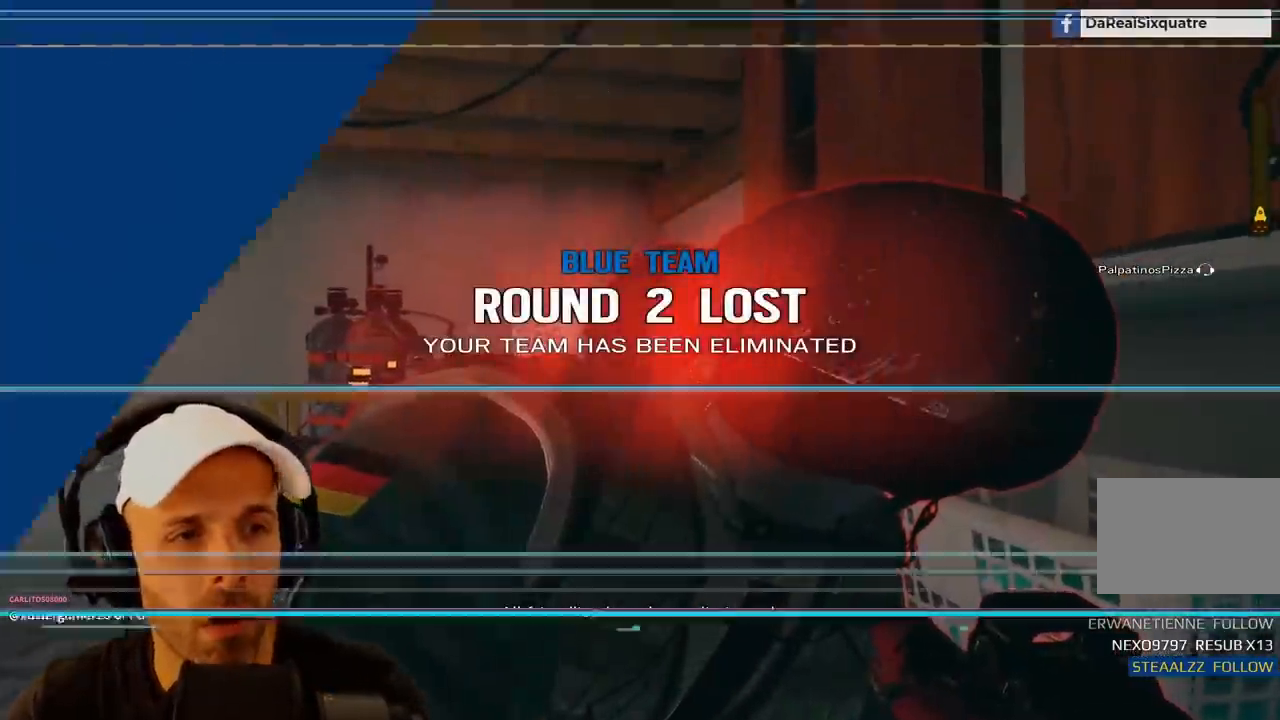
{"keys": ["z"]}
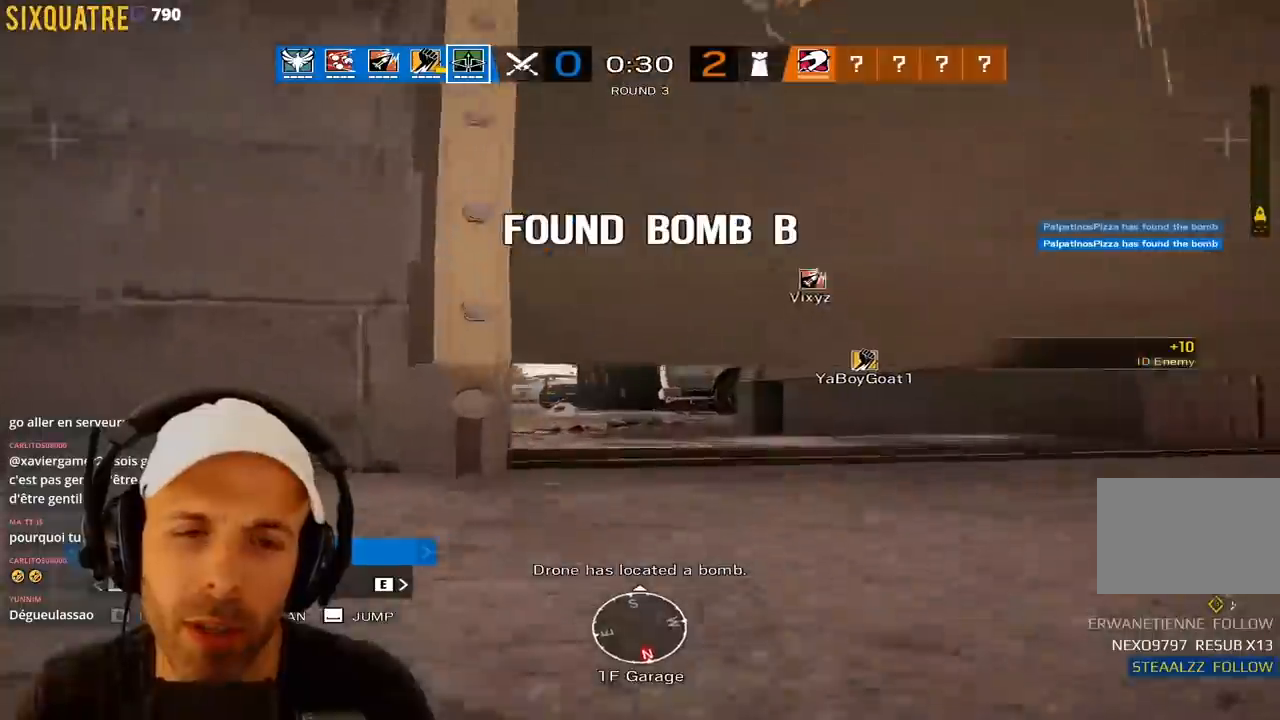
{"keys": ["z"], "events": [[200, "tab", "down"], [300, "d", "down"], [350, "tab", "up"], [483, "d", "up"]]}
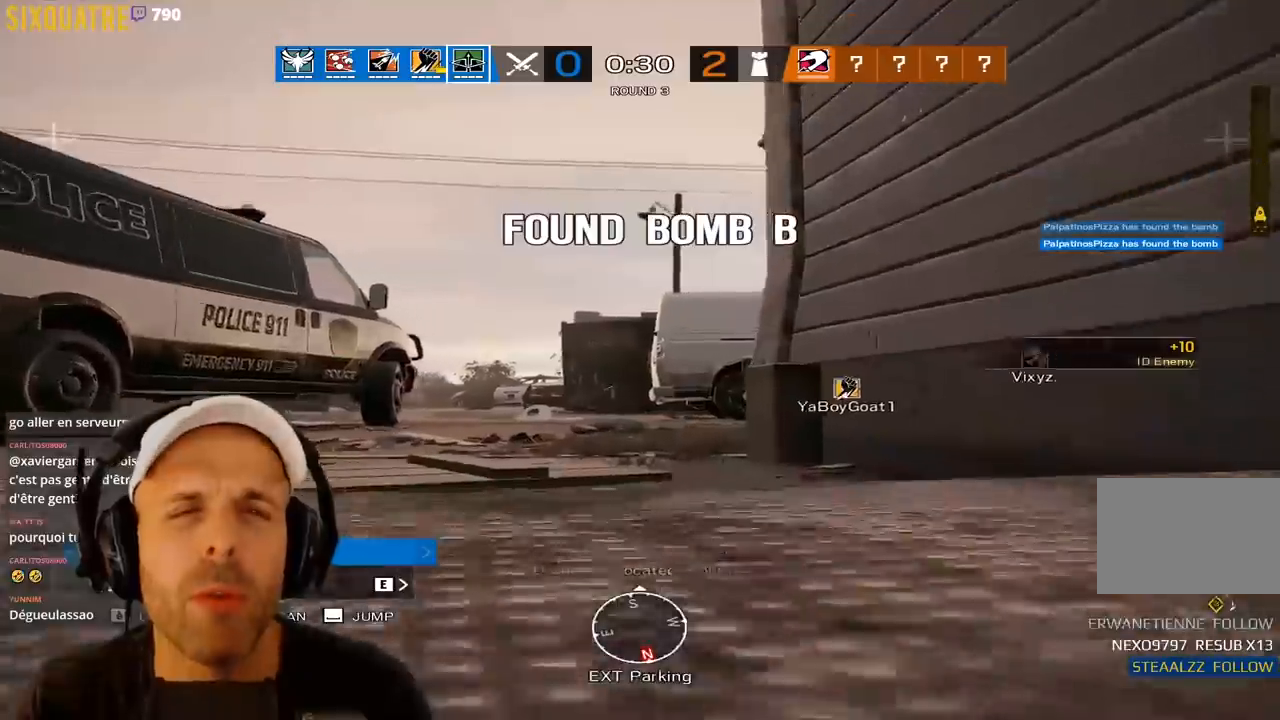
{"keys": ["z"], "events": []}
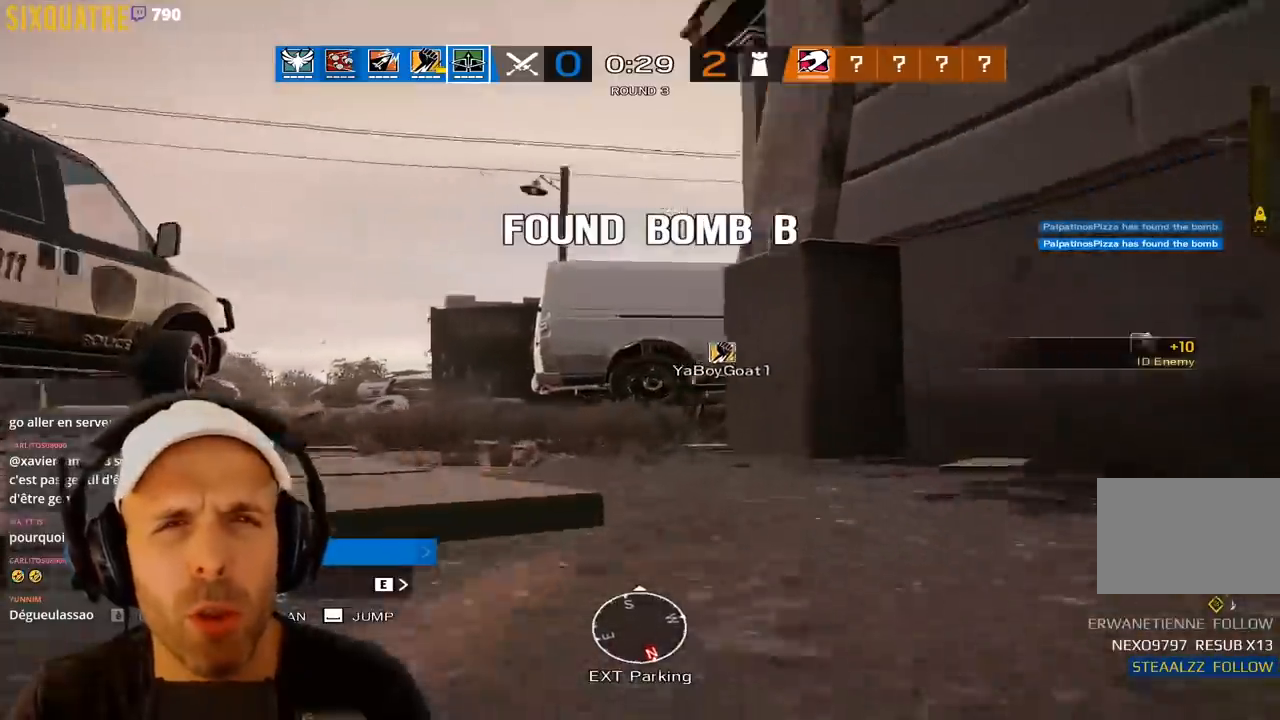
{"keys": ["z"], "events": [[333, "q", "down"], [467, "q", "up"]]}
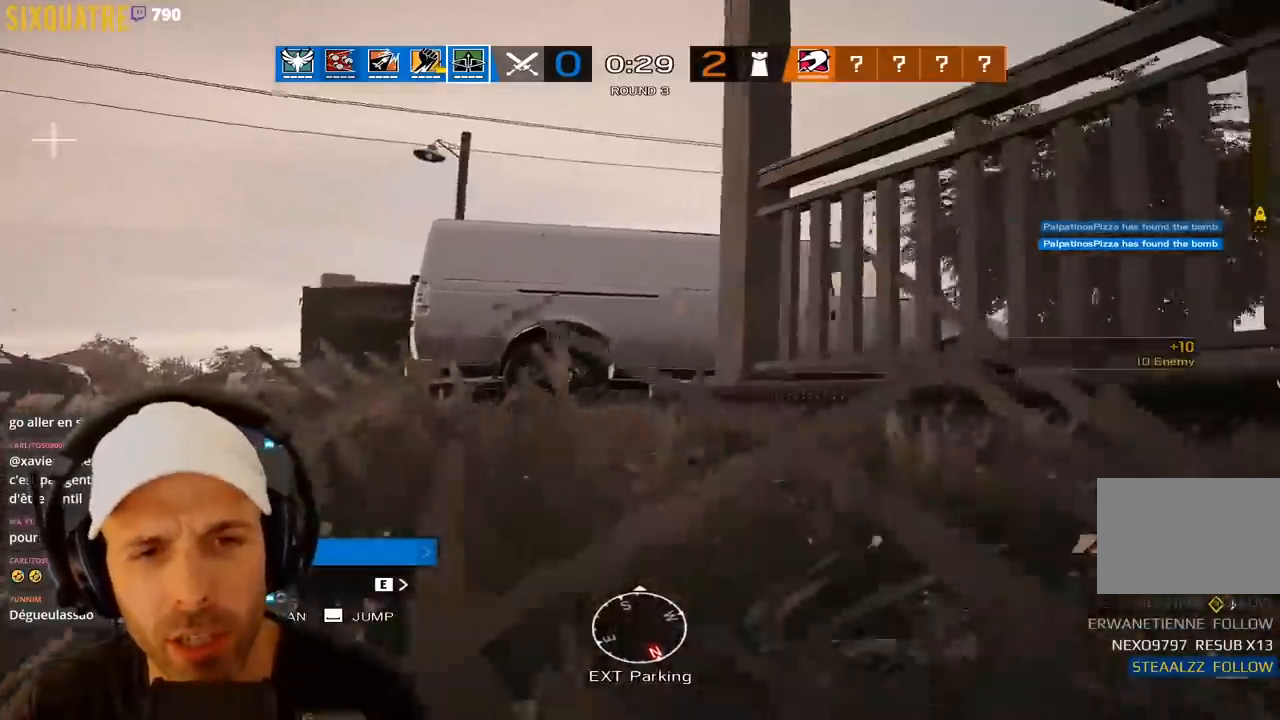
{"keys": ["q", "z"], "events": [[250, "q", "down"]]}